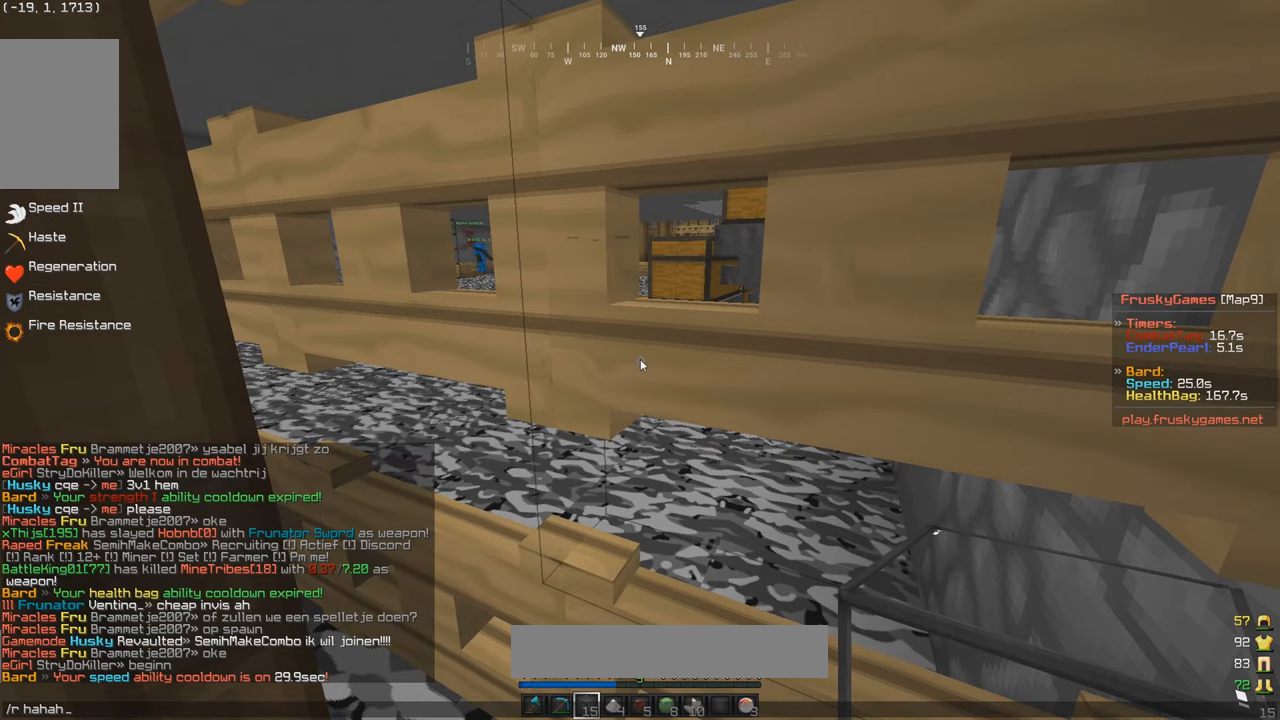
Gameplay with keyboard and mouse; each line is a JSON object with the keys and mouse buttons held at the frame after it. "events" lists presses ("down") and releases ("up") of "a", "d", "s", "w", "mouse_left" and "mouse_right" between this image and that frame as [ms after this image, input, new state], when the widget could be followed in between. "mouse_left", "mouse_right" = the "left", "right" buttons of the "mouse" list. No other keys are recorded. Fast repeated clicks can show as one long hold. Mouse movement is not recorded.
{"keys": [], "mouse": [], "events": []}
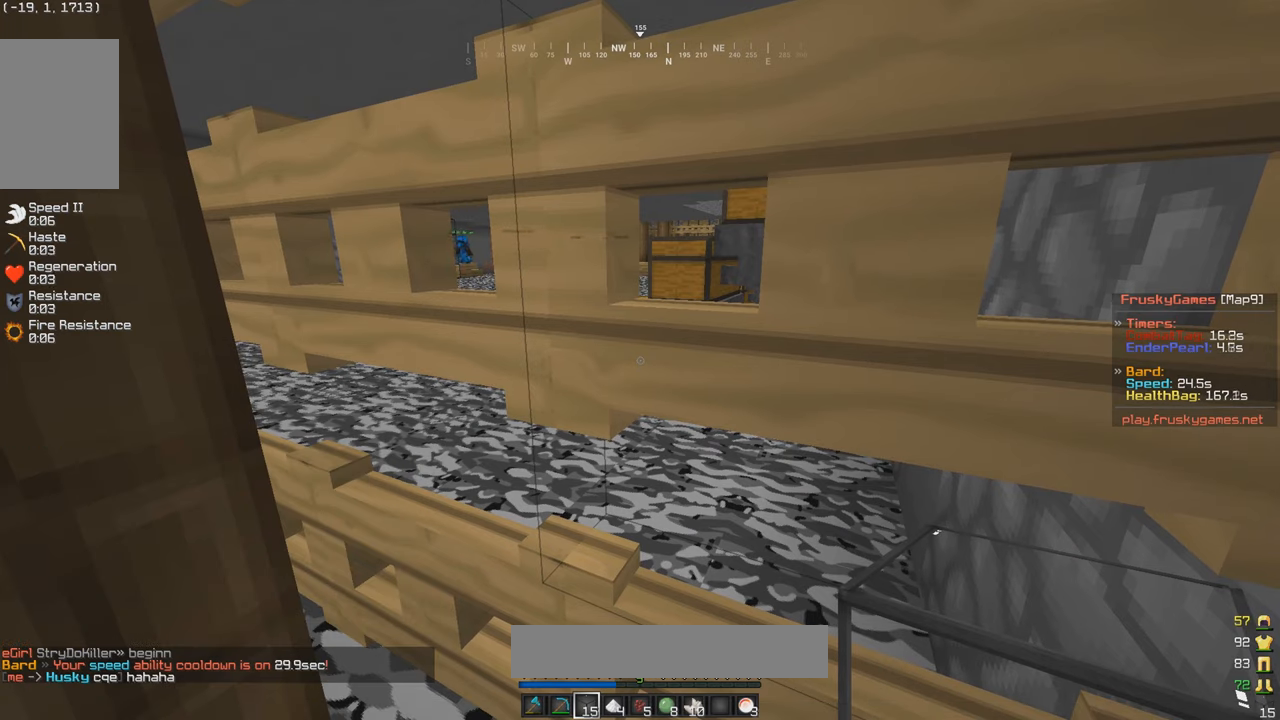
{"keys": [], "mouse": [], "events": []}
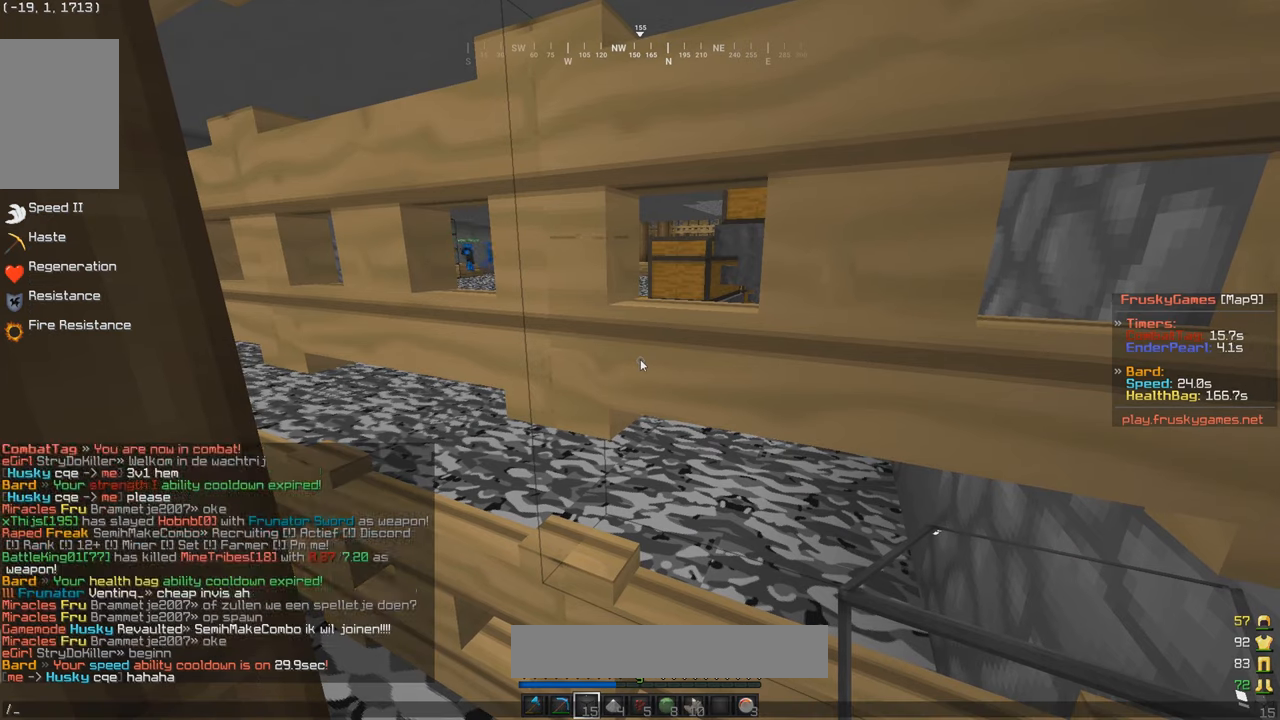
{"keys": [], "mouse": [], "events": []}
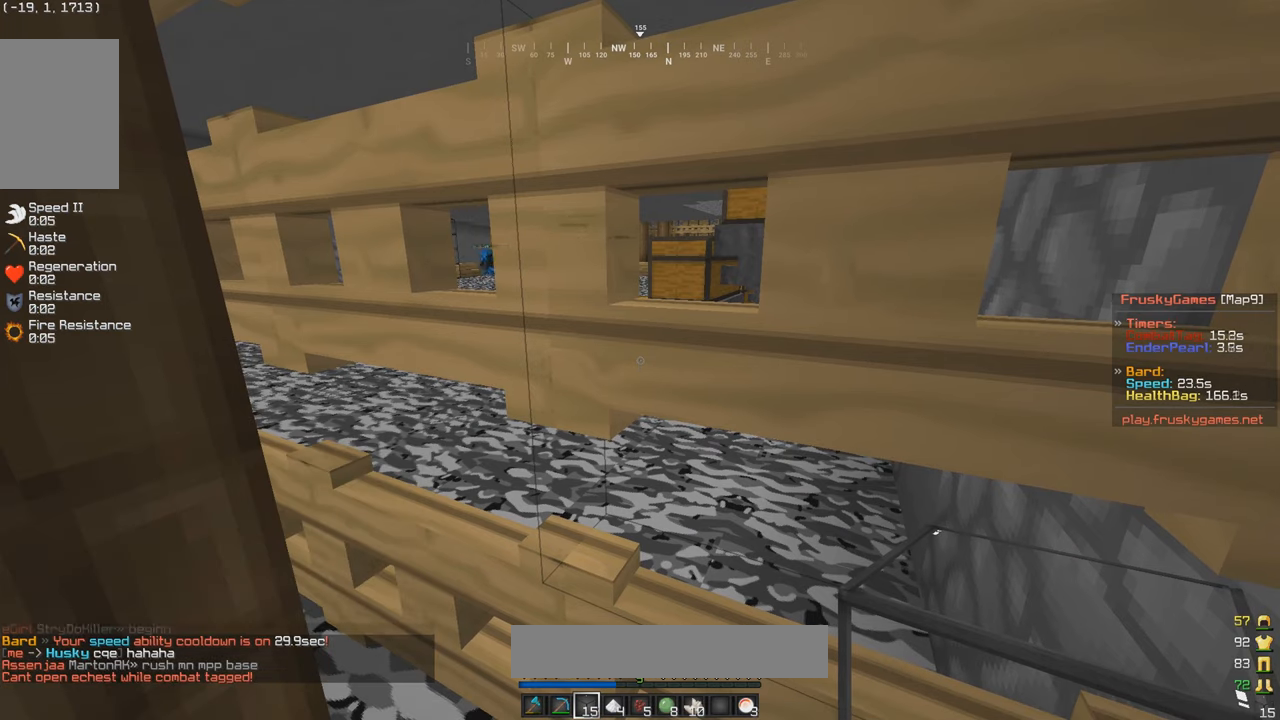
{"keys": [], "mouse": [], "events": []}
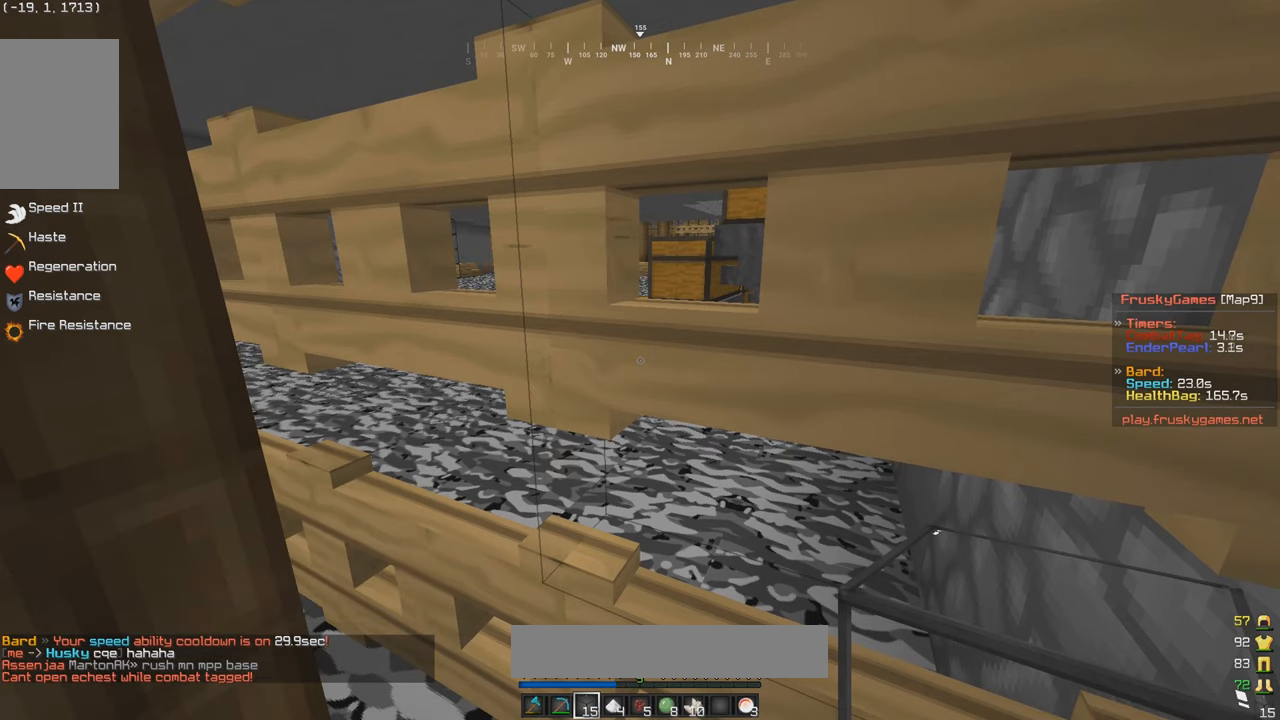
{"keys": [], "mouse": [], "events": []}
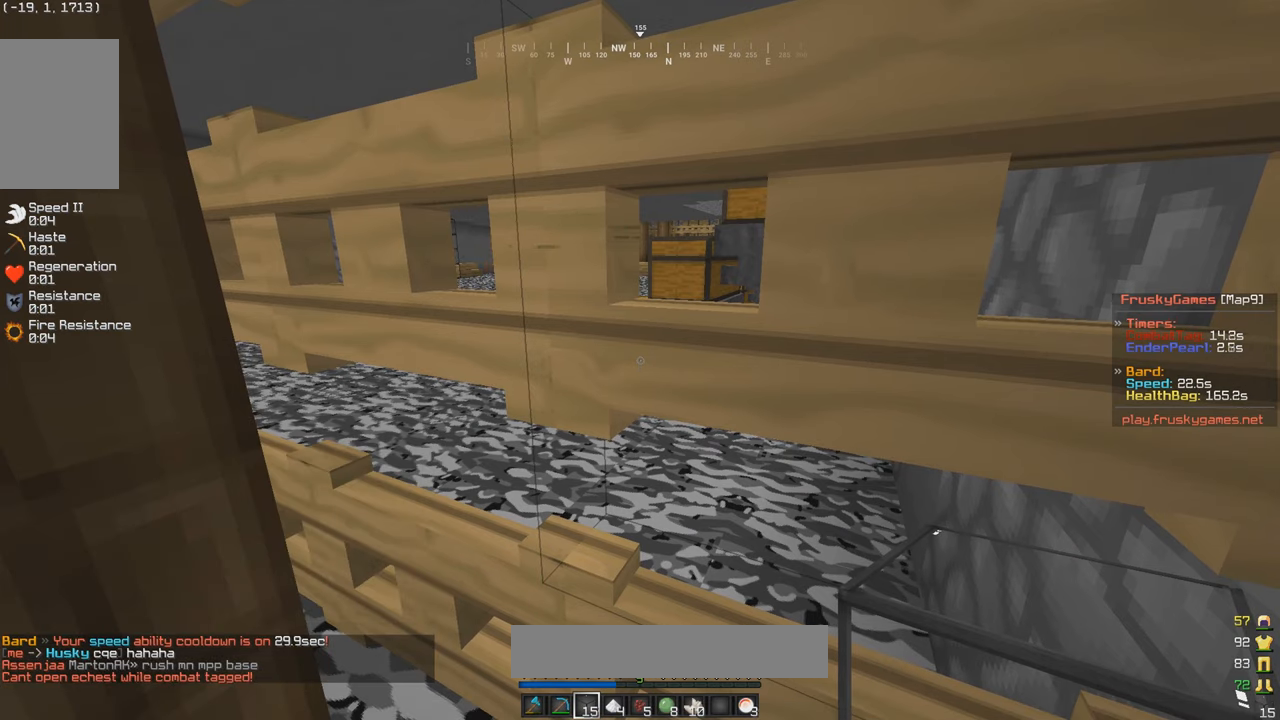
{"keys": [], "mouse": [], "events": [[166, "d", "down"], [367, "d", "up"]]}
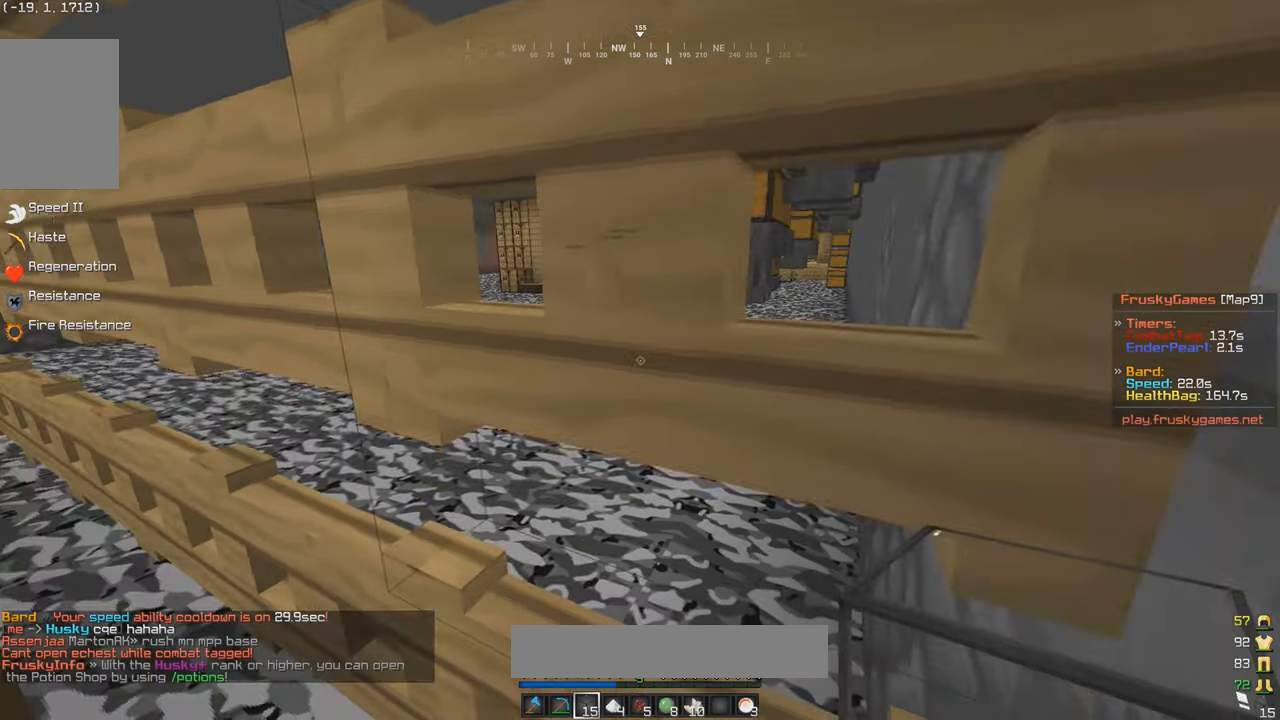
{"keys": ["w"], "mouse": [], "events": [[34, "a", "down"], [100, "a", "up"], [467, "w", "down"]]}
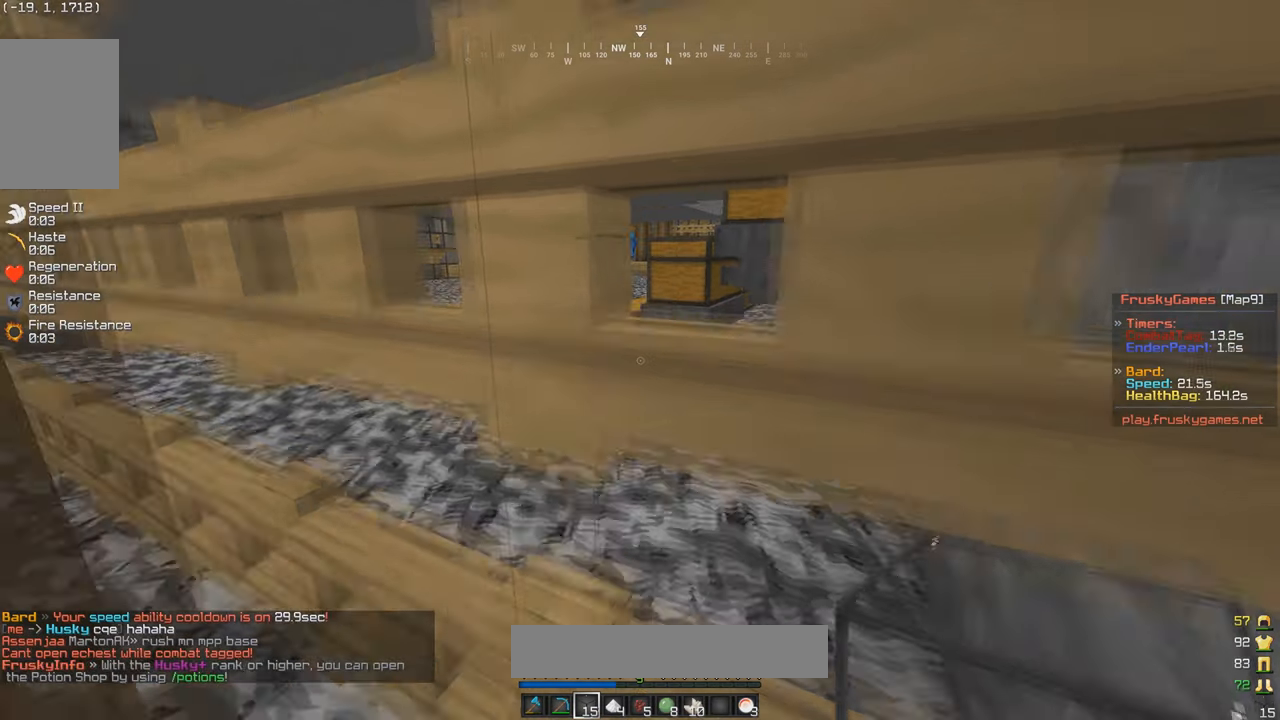
{"keys": [], "mouse": [], "events": [[66, "w", "up"], [333, "d", "down"], [400, "d", "up"]]}
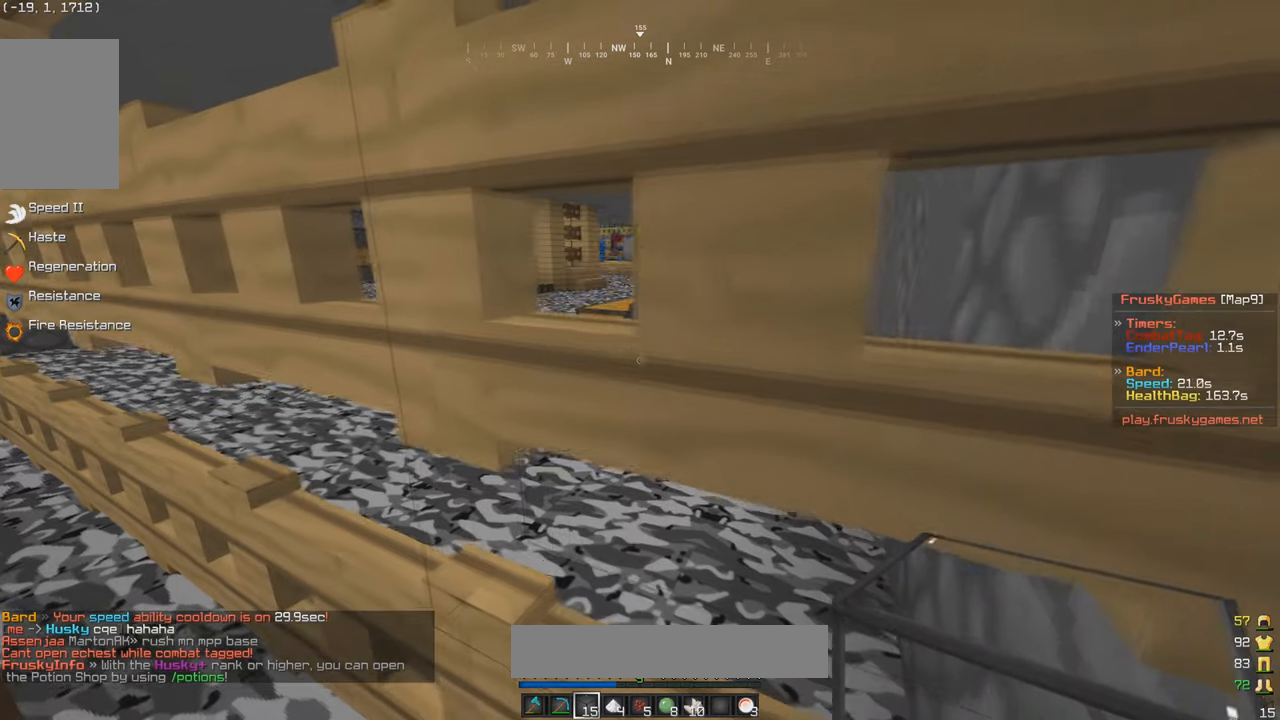
{"keys": [], "mouse": [], "events": []}
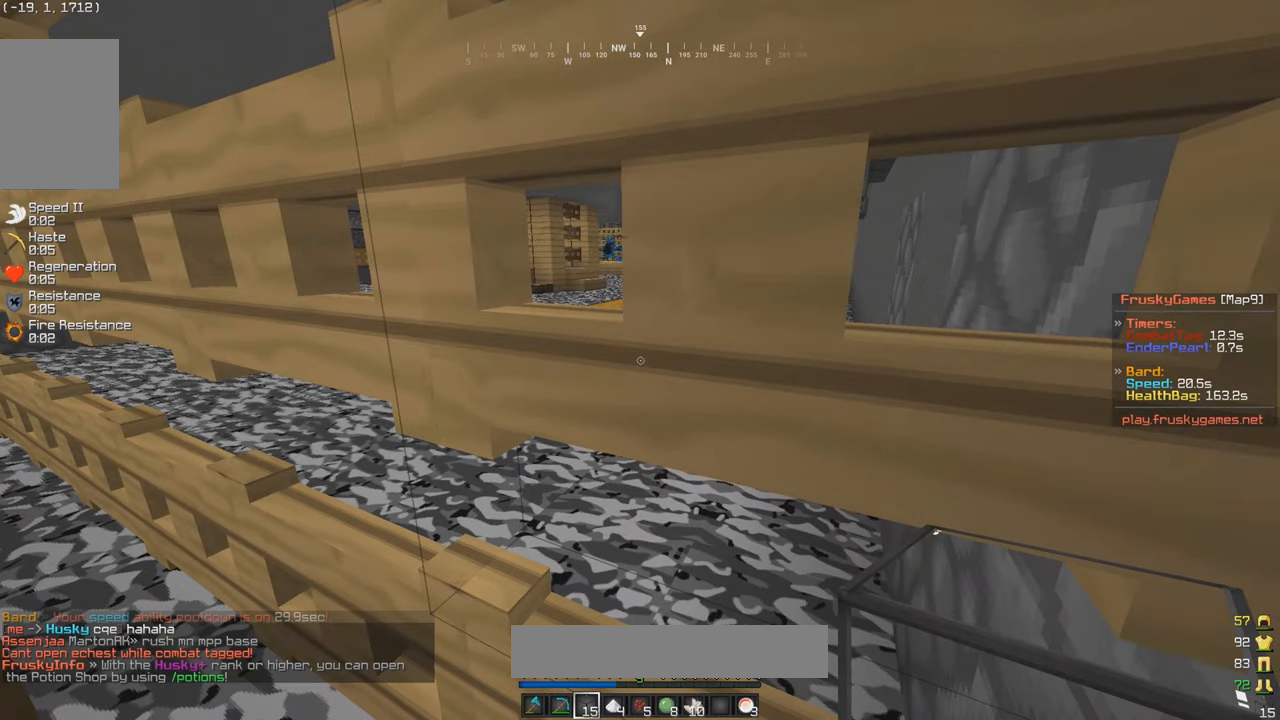
{"keys": [], "mouse": [], "events": []}
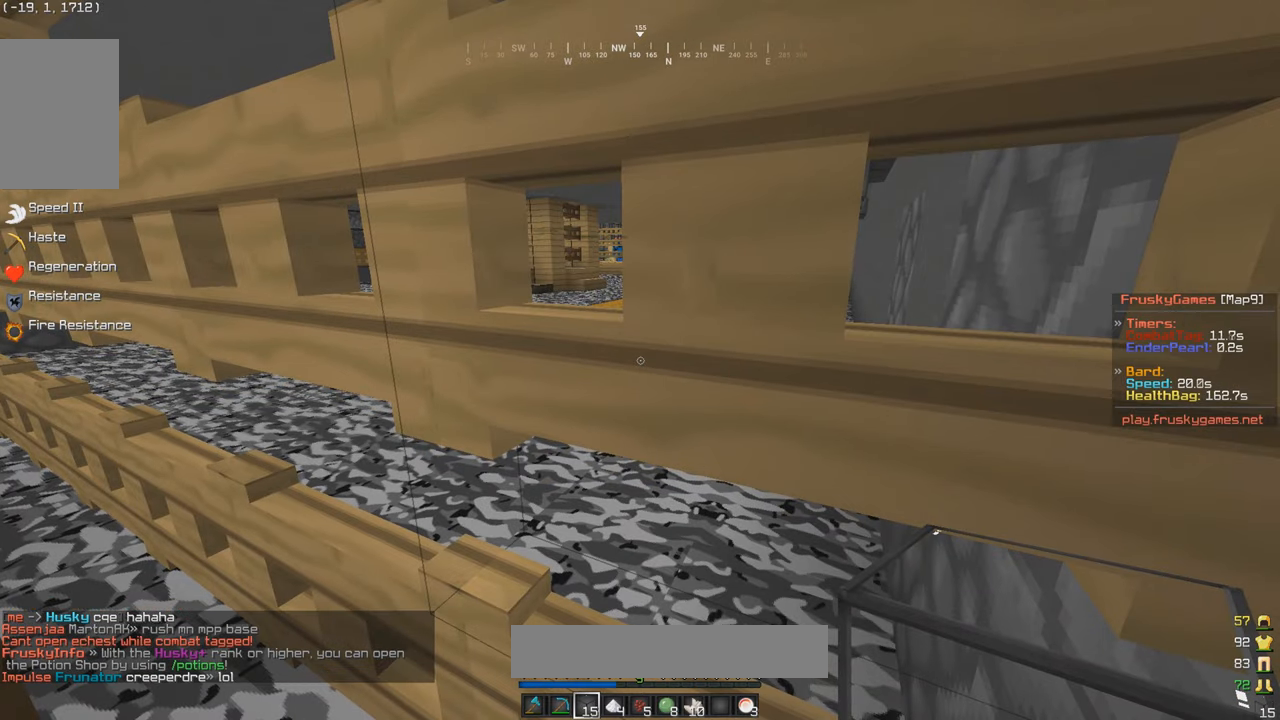
{"keys": [], "mouse": [], "events": []}
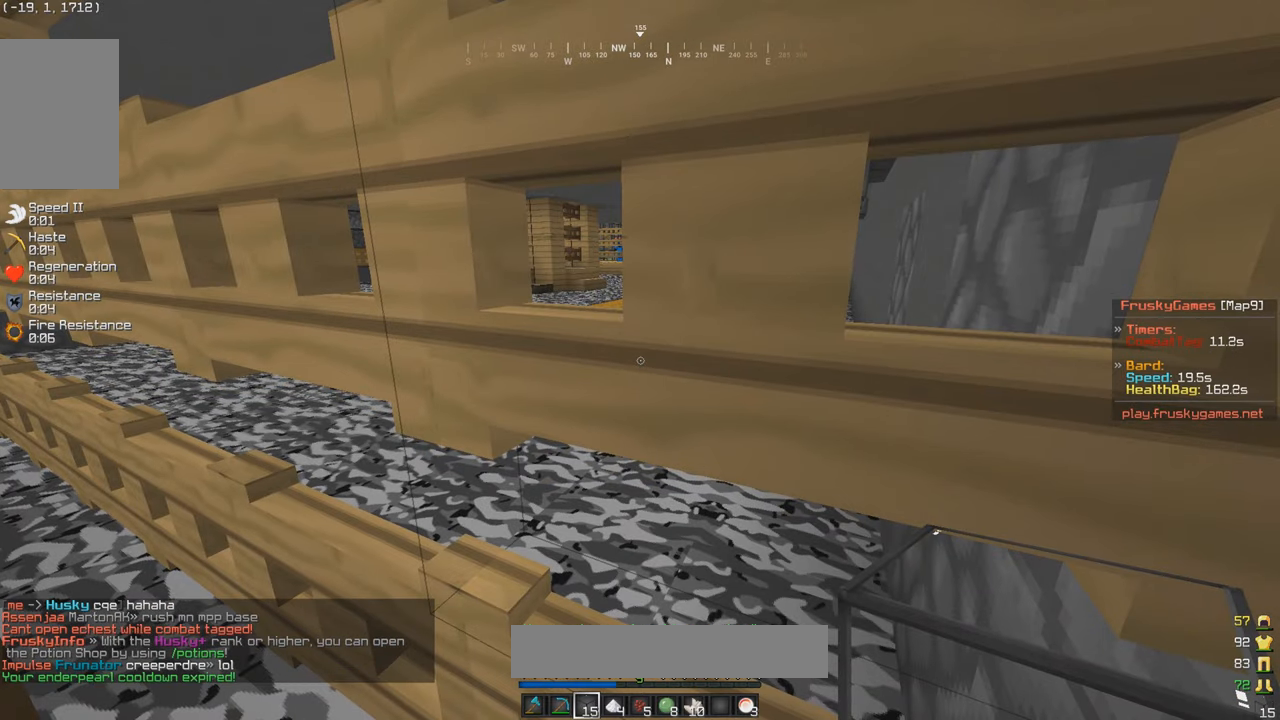
{"keys": [], "mouse": [], "events": []}
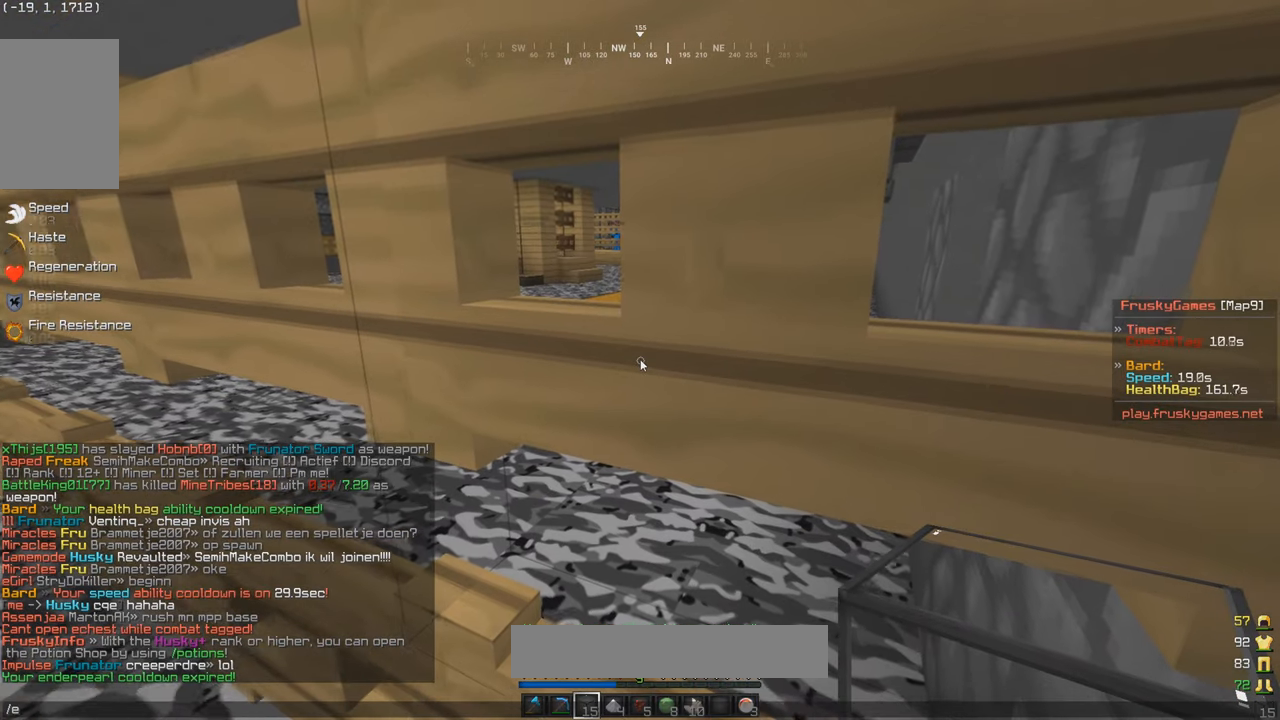
{"keys": [], "mouse": [], "events": []}
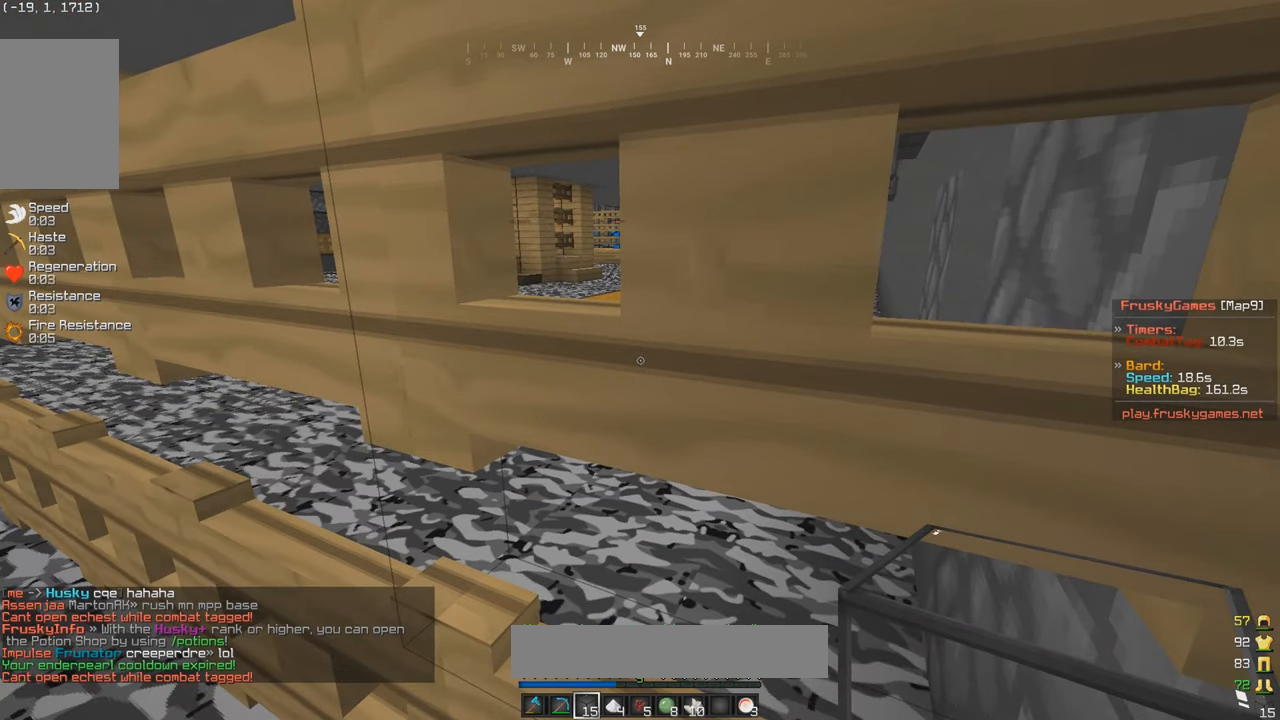
{"keys": [], "mouse": [], "events": []}
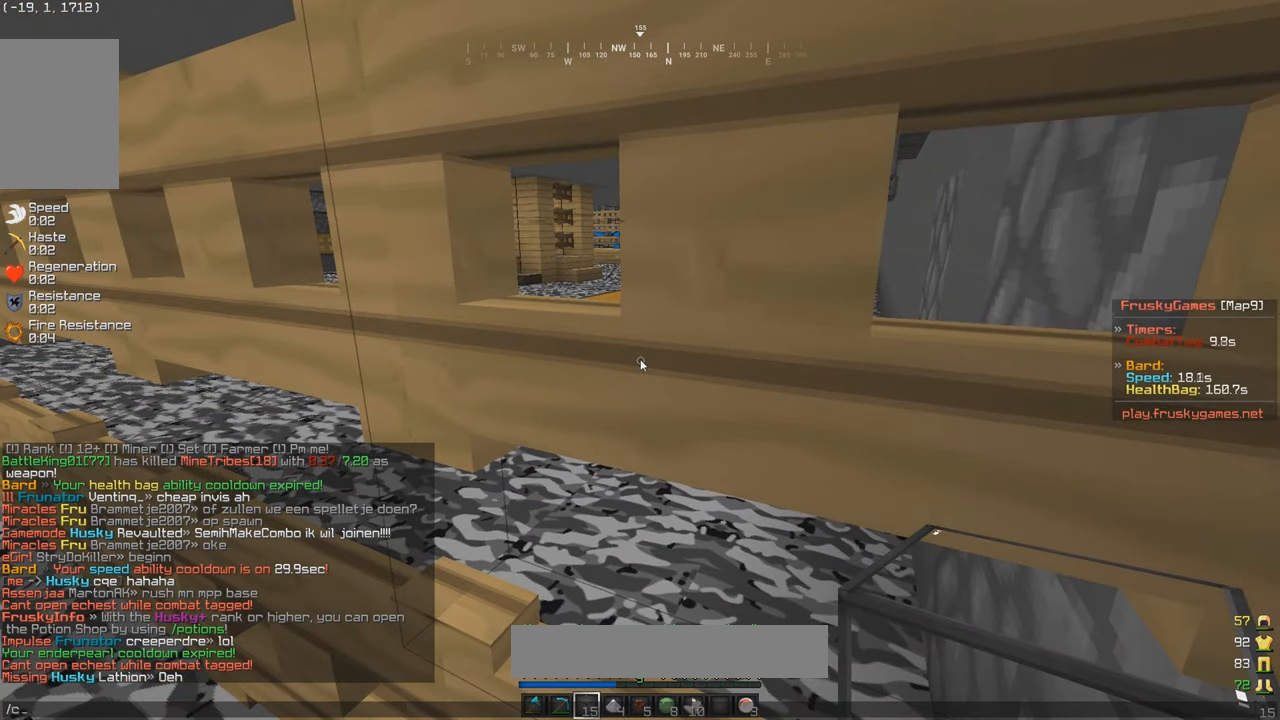
{"keys": [], "mouse": [], "events": []}
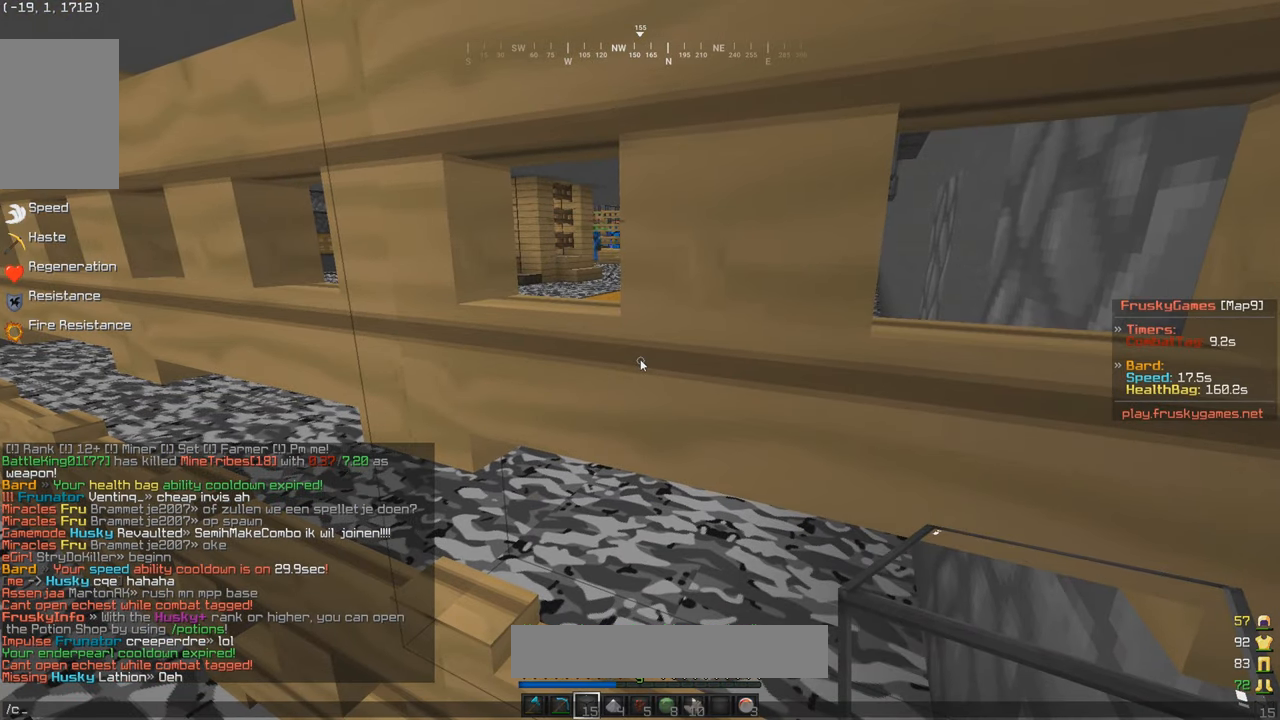
{"keys": [], "mouse": [], "events": []}
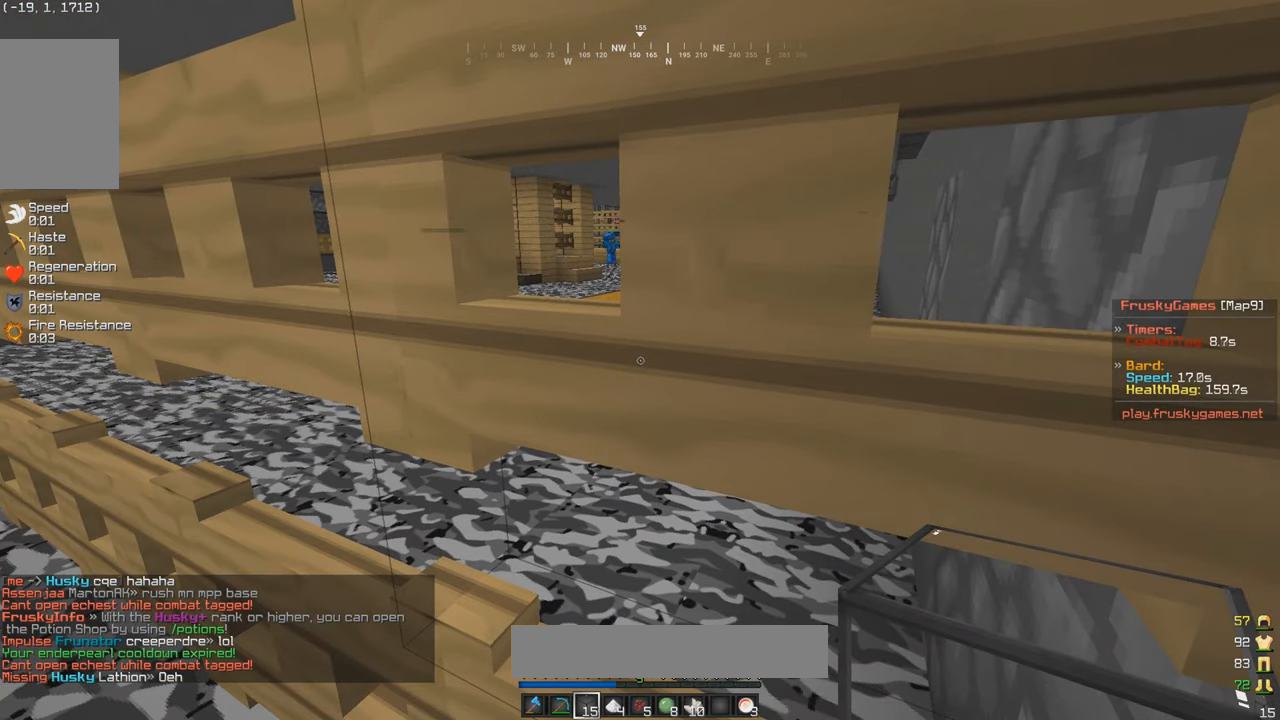
{"keys": [], "mouse": [], "events": [[401, "a", "down"], [467, "a", "up"]]}
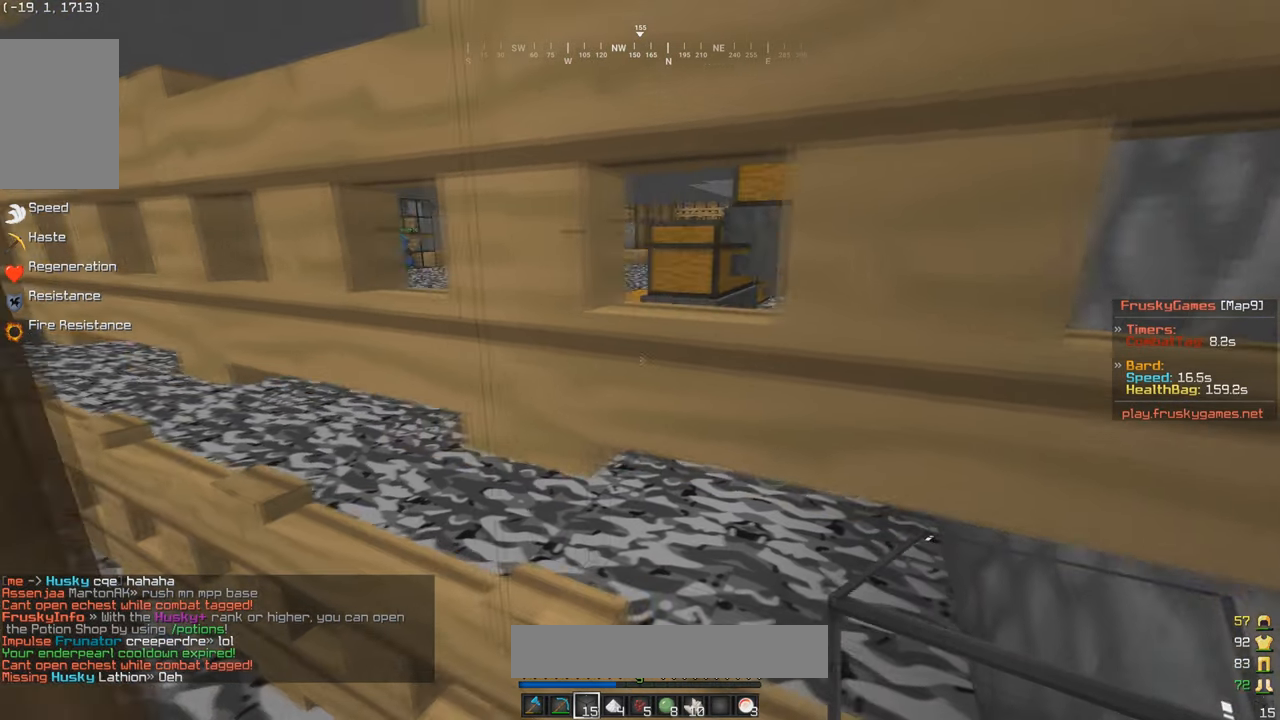
{"keys": [], "mouse": [], "events": [[200, "d", "down"], [333, "d", "up"]]}
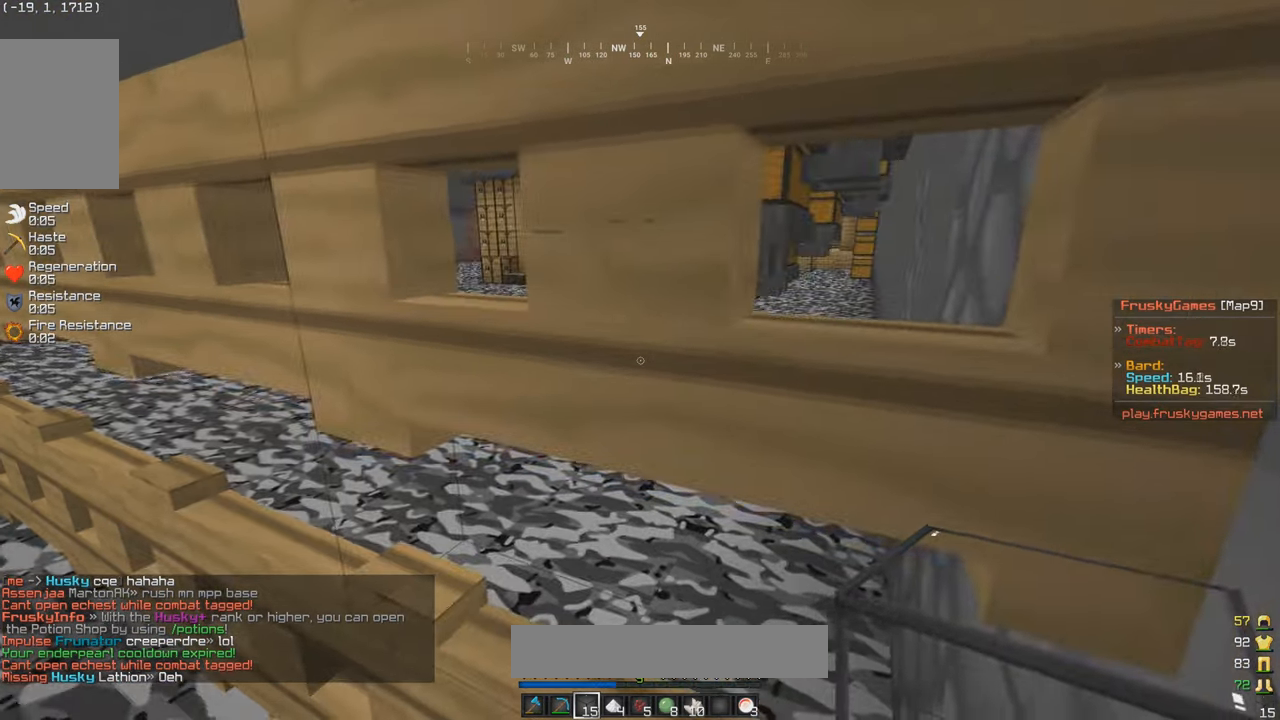
{"keys": ["d"], "mouse": [], "events": [[167, "a", "down"], [300, "a", "up"], [467, "d", "down"]]}
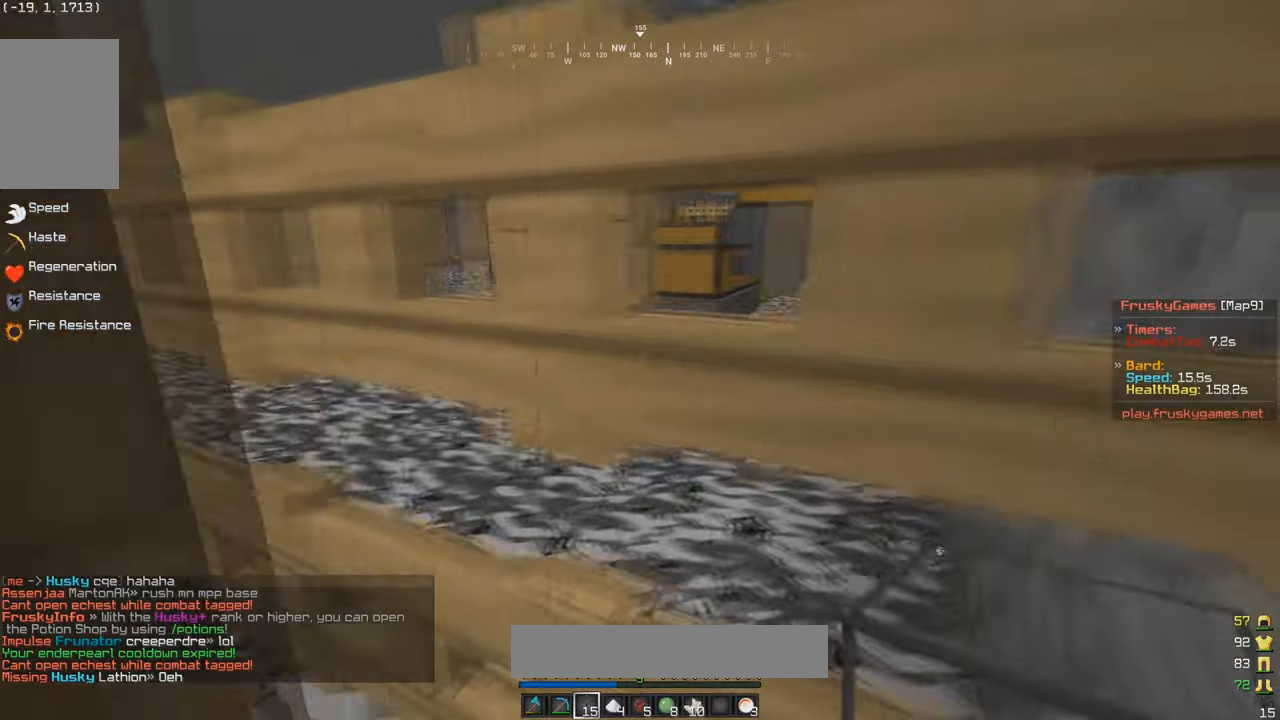
{"keys": ["w"], "mouse": [], "events": [[100, "d", "up"], [334, "w", "down"], [400, "a", "down"], [467, "a", "up"]]}
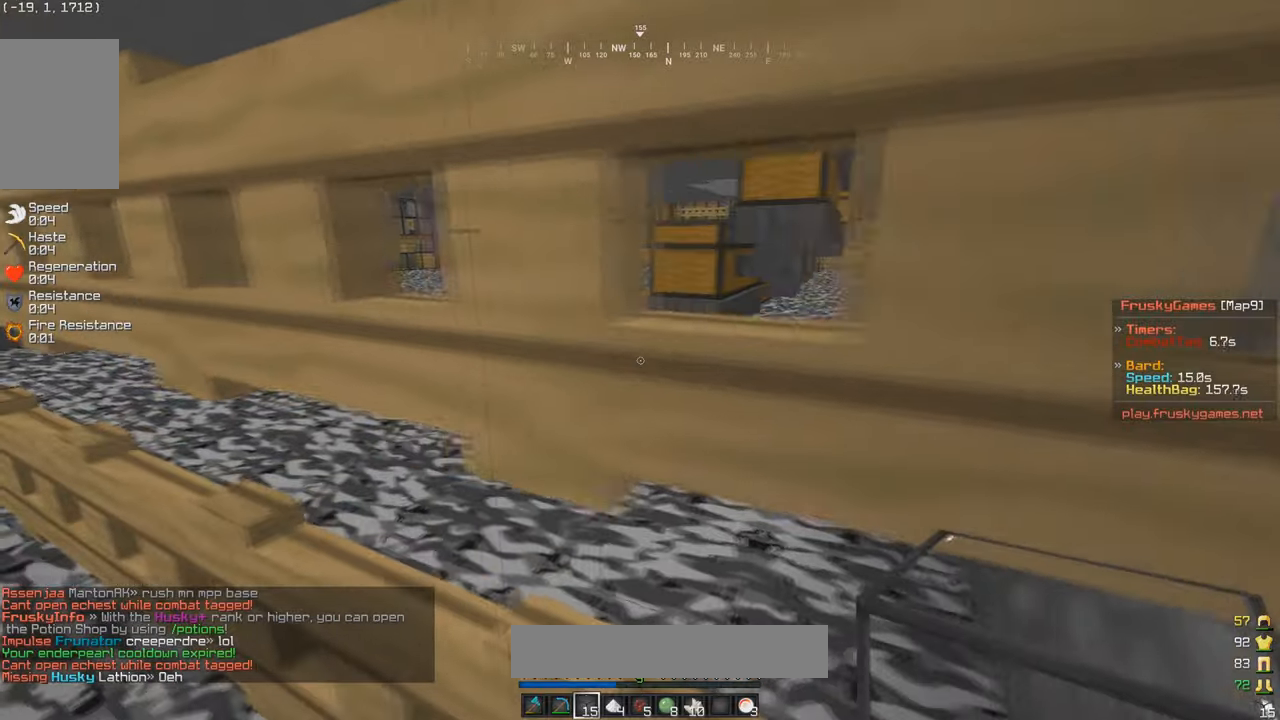
{"keys": [], "mouse": [], "events": [[34, "w", "up"], [101, "d", "down"], [267, "d", "up"]]}
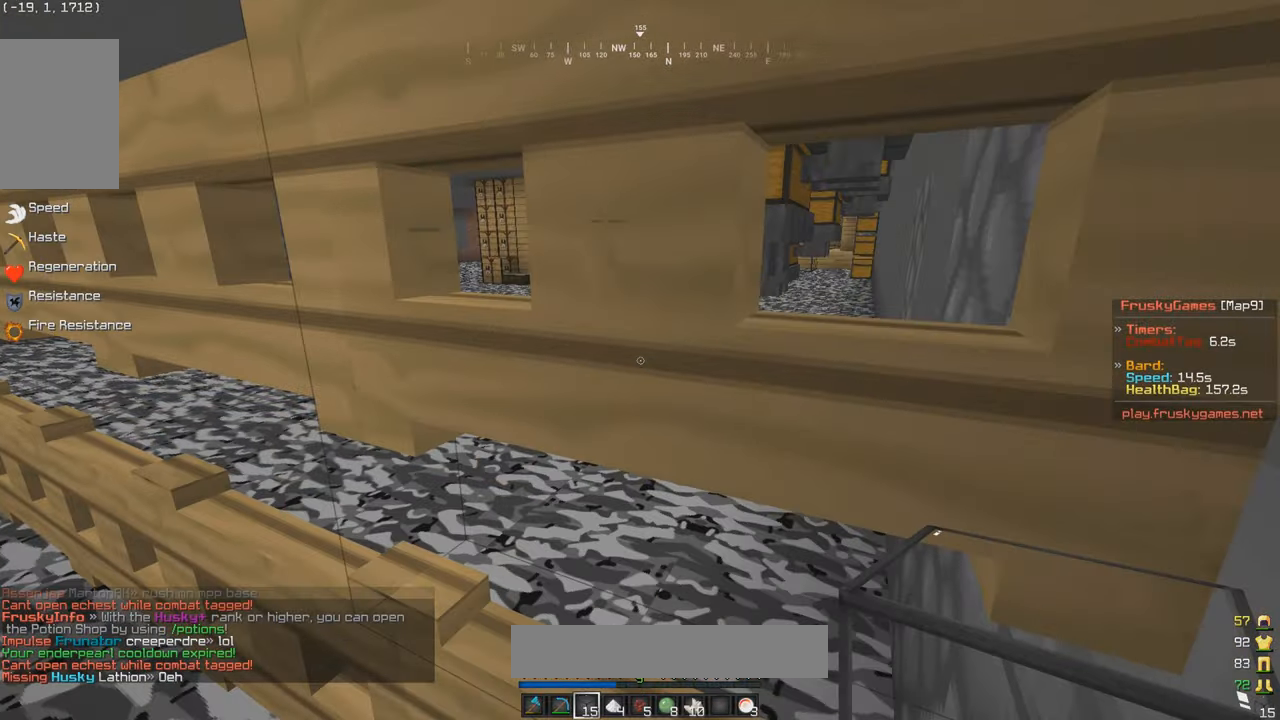
{"keys": ["d"], "mouse": [], "events": [[67, "a", "down"], [167, "a", "up"], [367, "d", "down"]]}
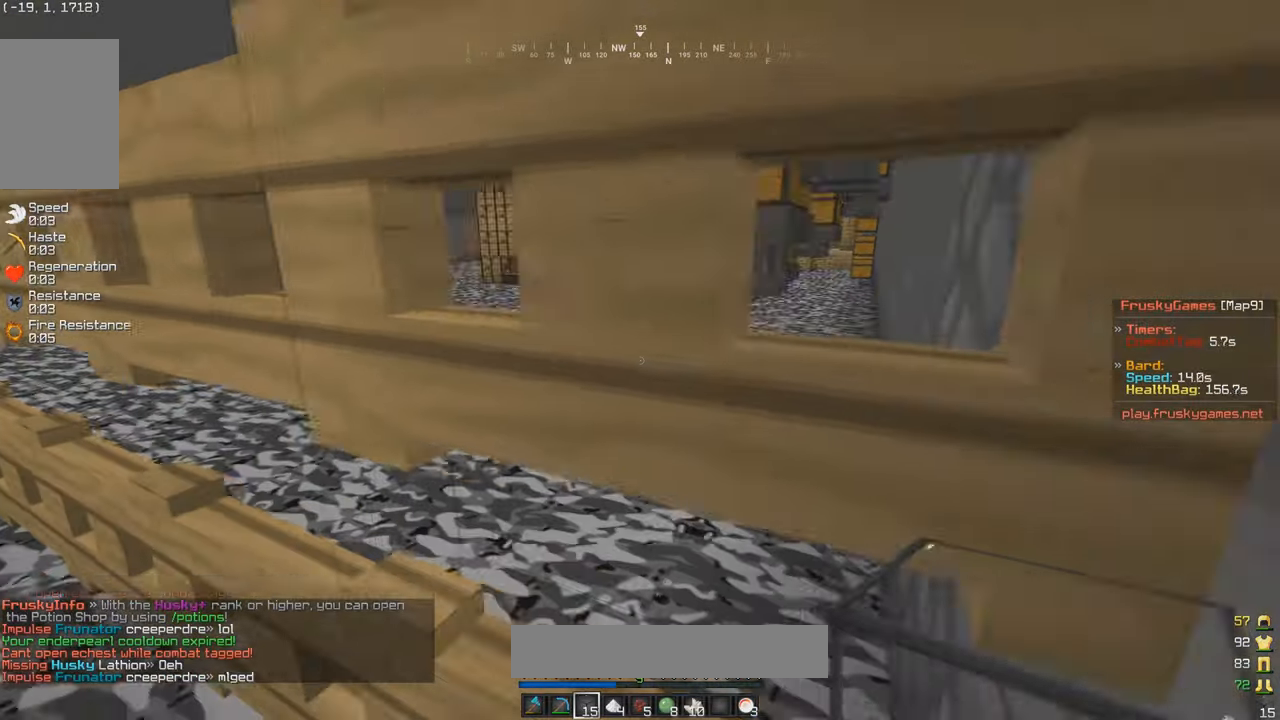
{"keys": ["a"], "mouse": [], "events": [[34, "d", "up"], [201, "w", "down"], [334, "w", "up"], [401, "a", "down"]]}
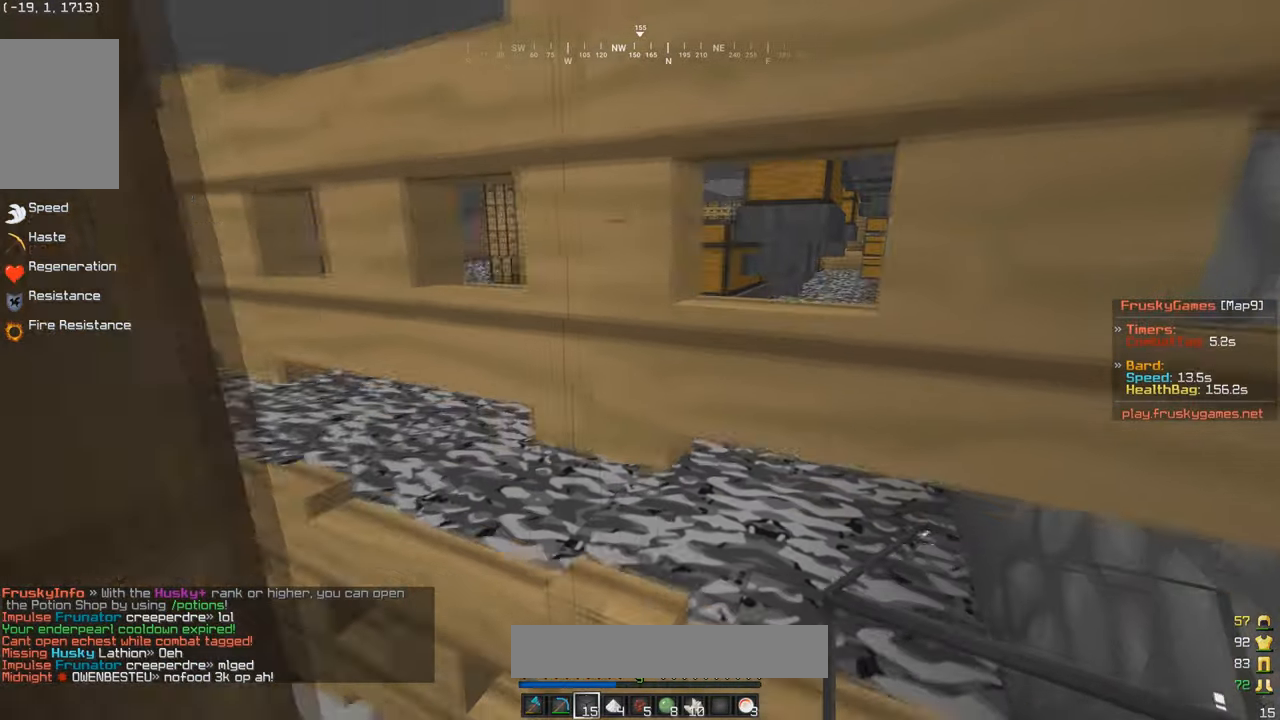
{"keys": [], "mouse": [], "events": [[33, "a", "up"], [267, "d", "down"], [367, "d", "up"]]}
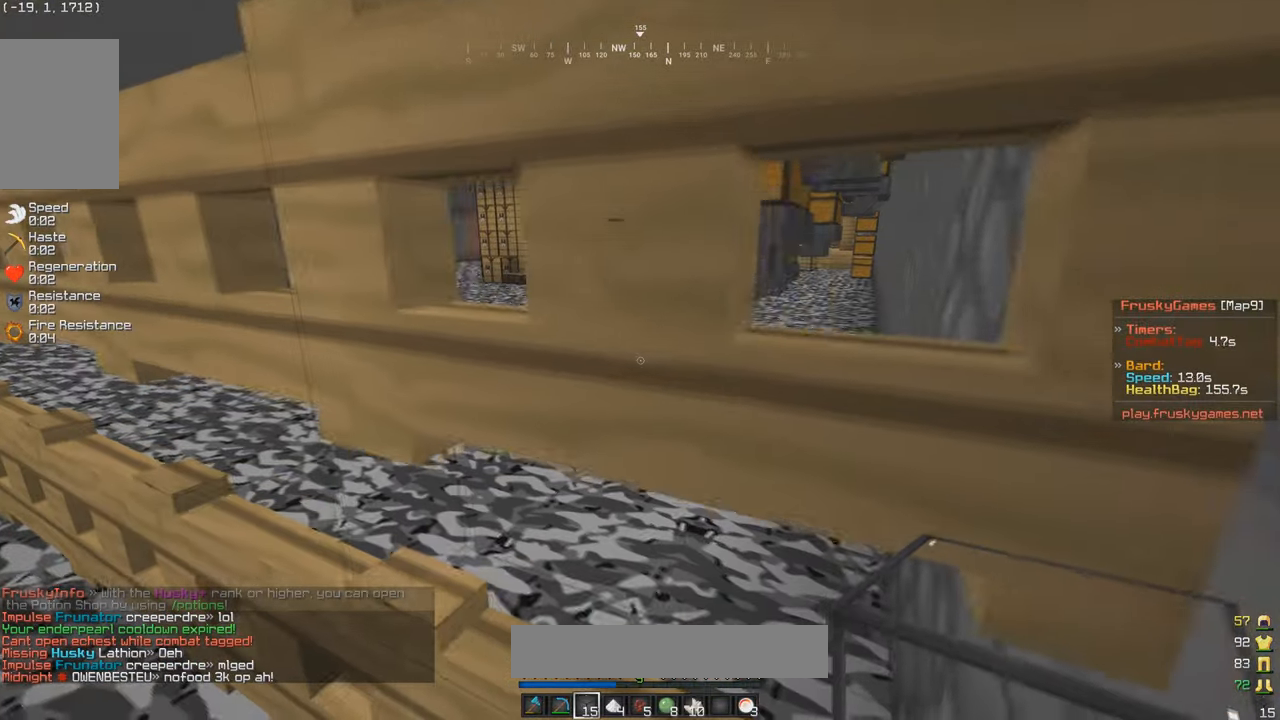
{"keys": [], "mouse": [], "events": [[201, "w", "down"], [267, "w", "up"], [301, "a", "down"], [367, "a", "up"]]}
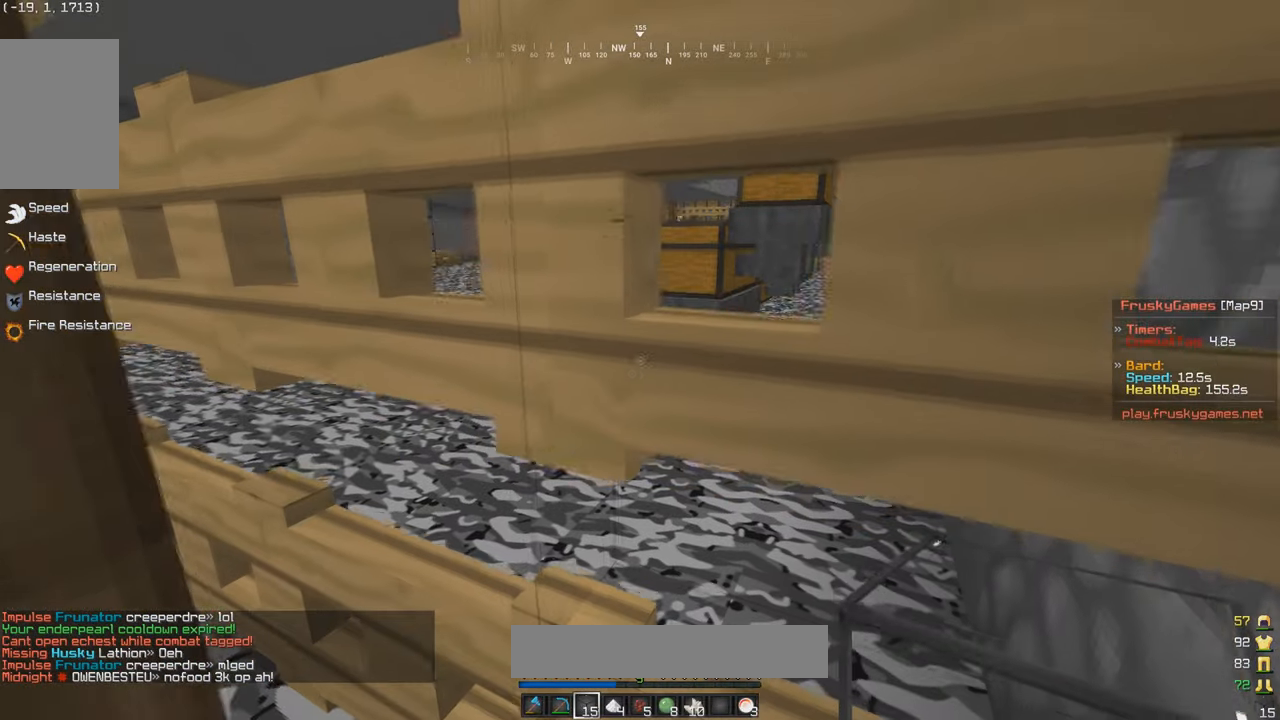
{"keys": [], "mouse": [], "events": [[367, "d", "down"], [467, "d", "up"]]}
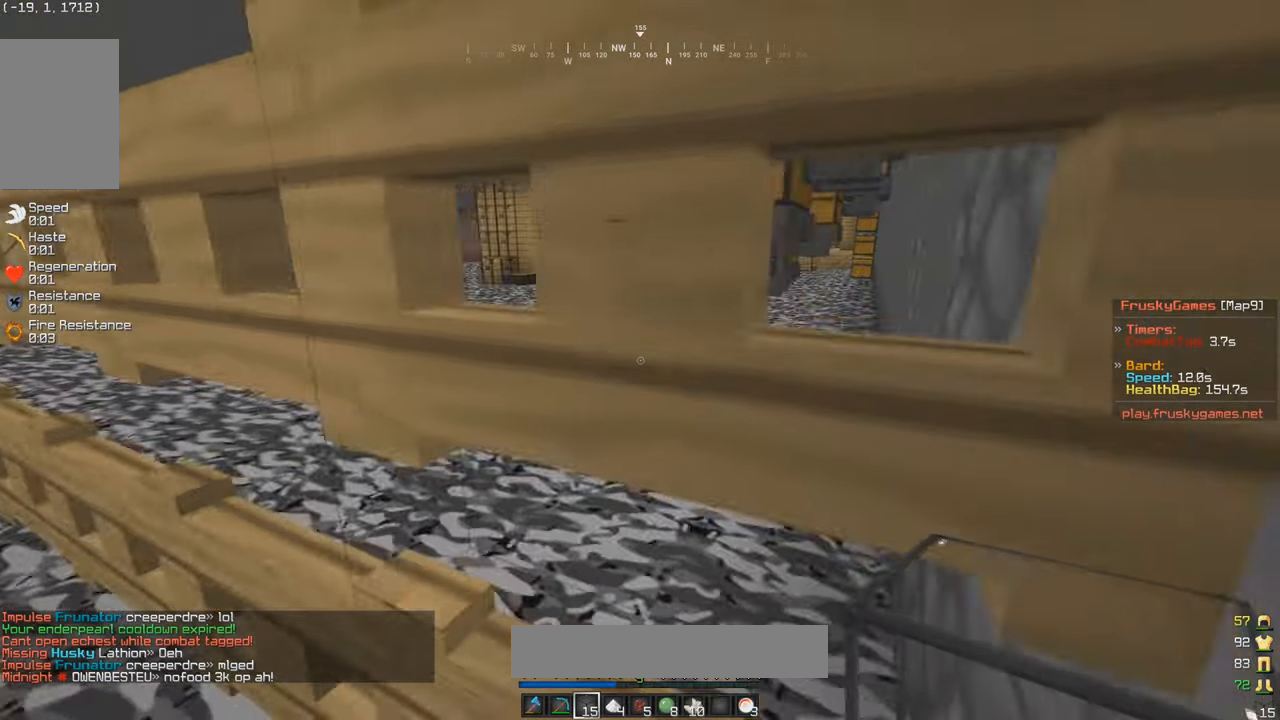
{"keys": ["d"], "mouse": [], "events": [[134, "a", "down"], [234, "a", "up"], [434, "d", "down"]]}
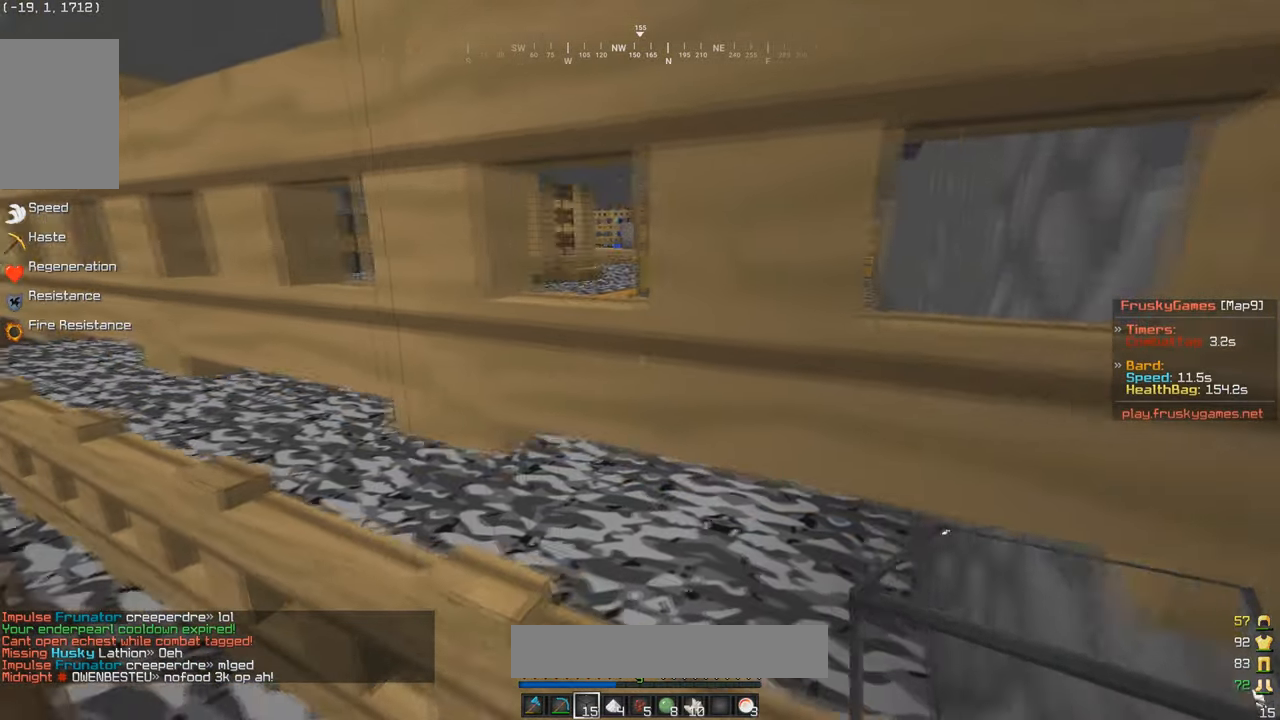
{"keys": [], "mouse": [], "events": [[33, "d", "up"], [133, "a", "down"], [267, "a", "up"]]}